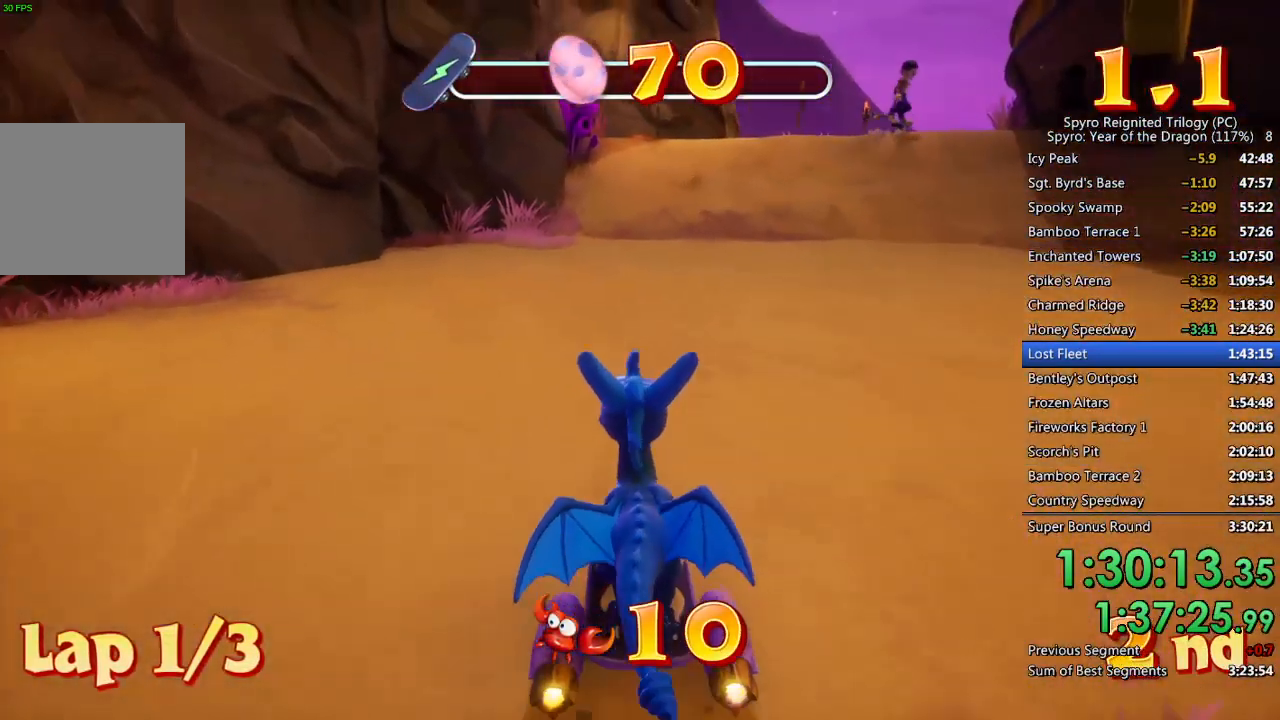
Gameplay with a controller (PlayStation layout); each line is a JSON object with the inputs held at the frame after it. "events" lists button and stick changes between this image and that frame as [ms after this image, input, new state], when the widget could be followed in between.
{"buttons": [], "left_stick": "center", "right_stick": "center", "events": [[100, "left_stick", "center"]]}
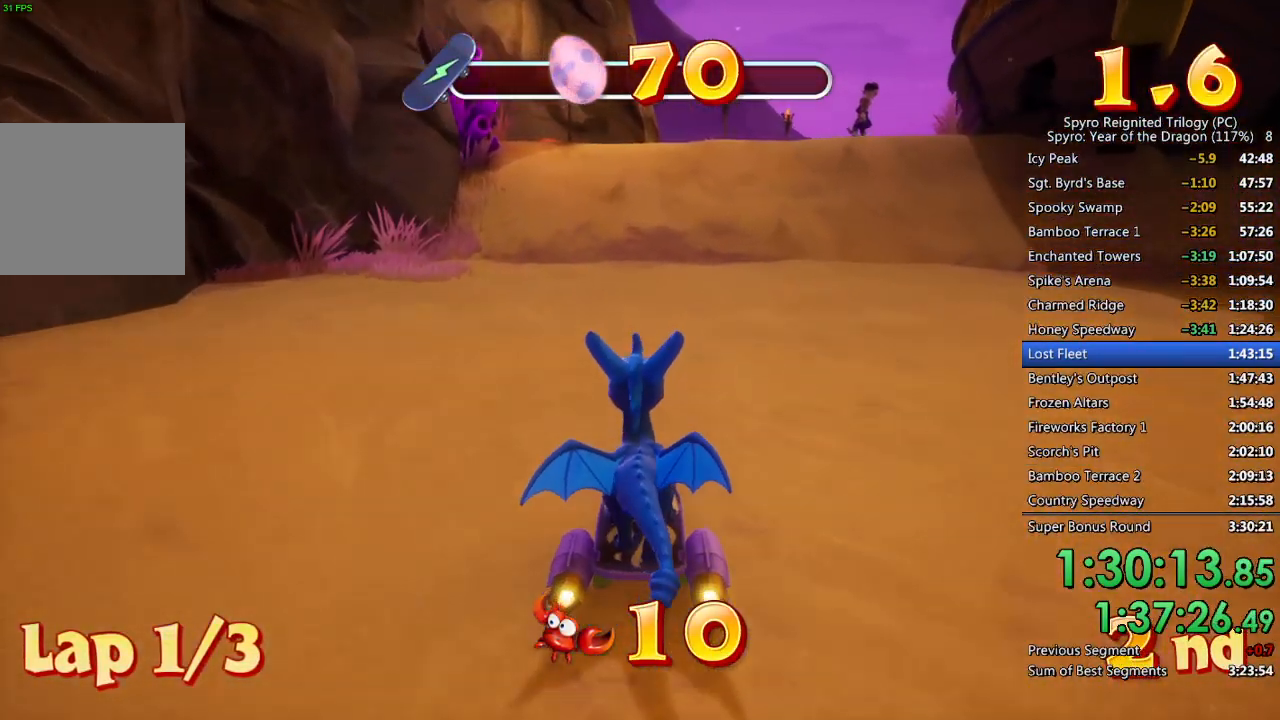
{"buttons": [], "left_stick": "center", "right_stick": "center", "events": [[300, "left_stick", "right"], [400, "left_stick", "center"]]}
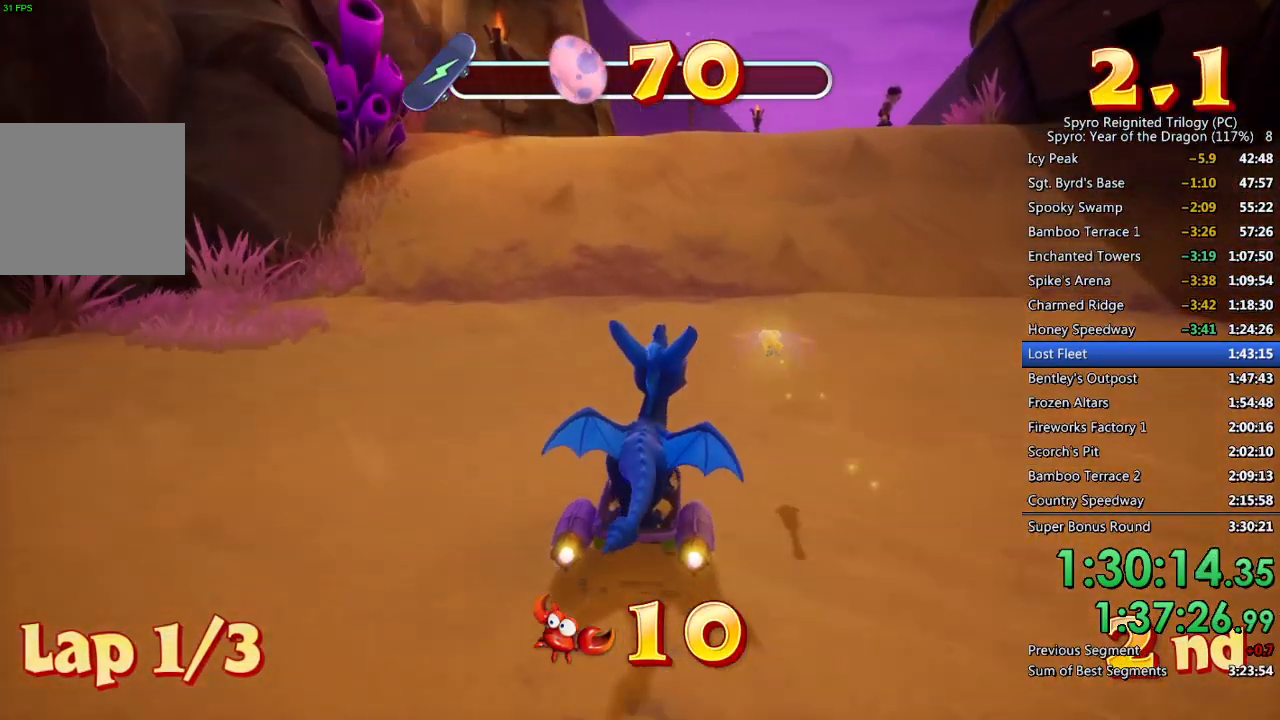
{"buttons": [], "left_stick": "center", "right_stick": "center", "events": [[267, "left_stick", "right"], [383, "left_stick", "center"]]}
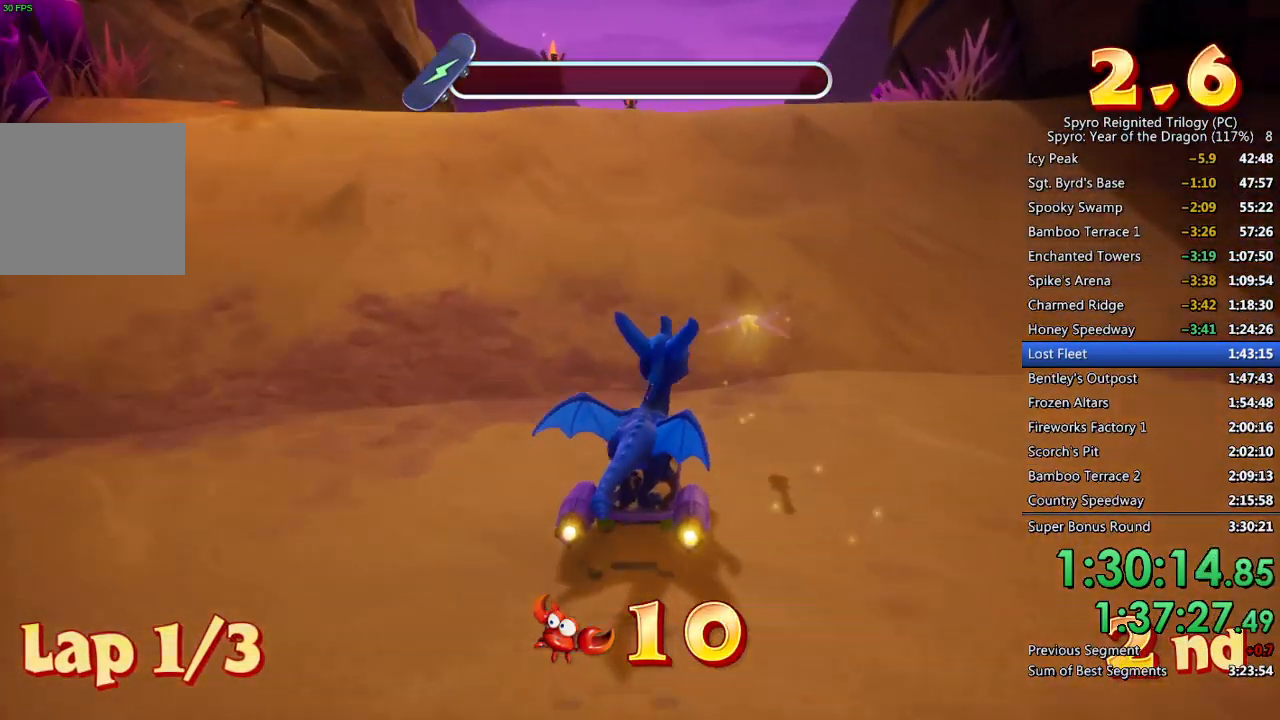
{"buttons": [], "left_stick": "center", "right_stick": "center", "events": [[133, "left_stick", "right"], [233, "left_stick", "center"]]}
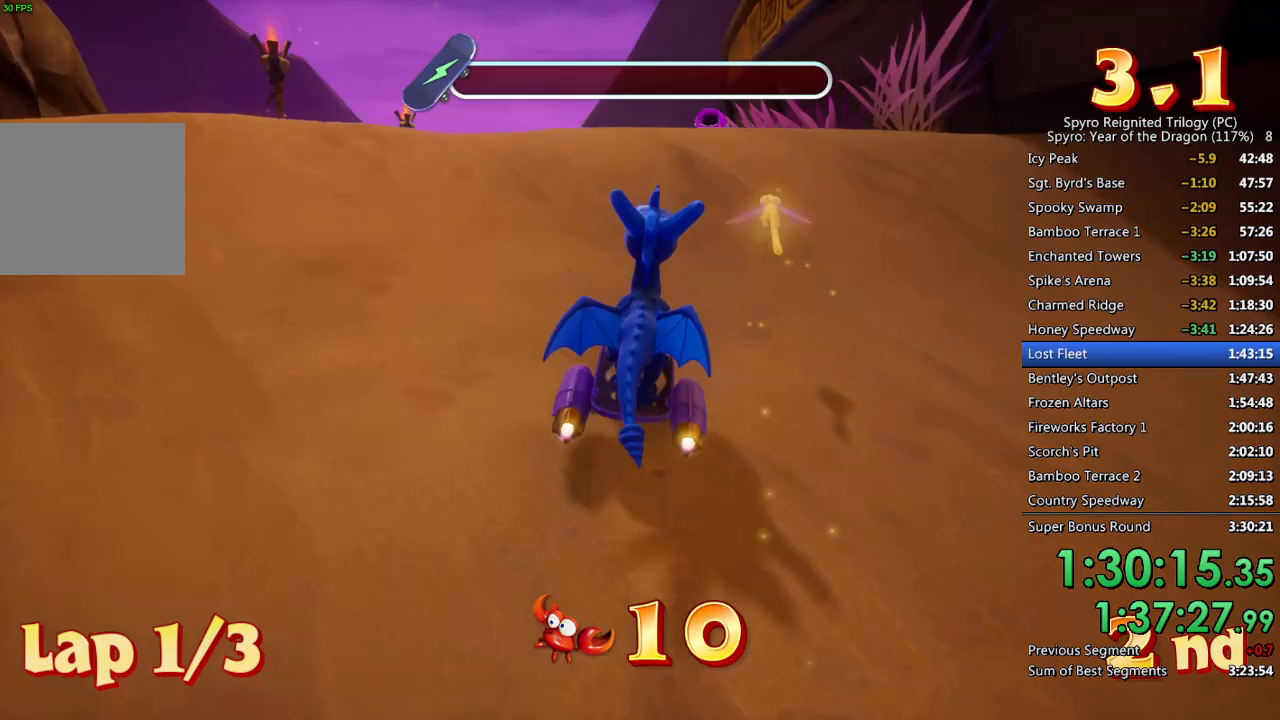
{"buttons": ["TRIANGLE"], "left_stick": "up", "right_stick": "center", "events": [[83, "CROSS", "down"], [100, "left_stick", "up"], [200, "CROSS", "up"], [200, "TRIANGLE", "down"]]}
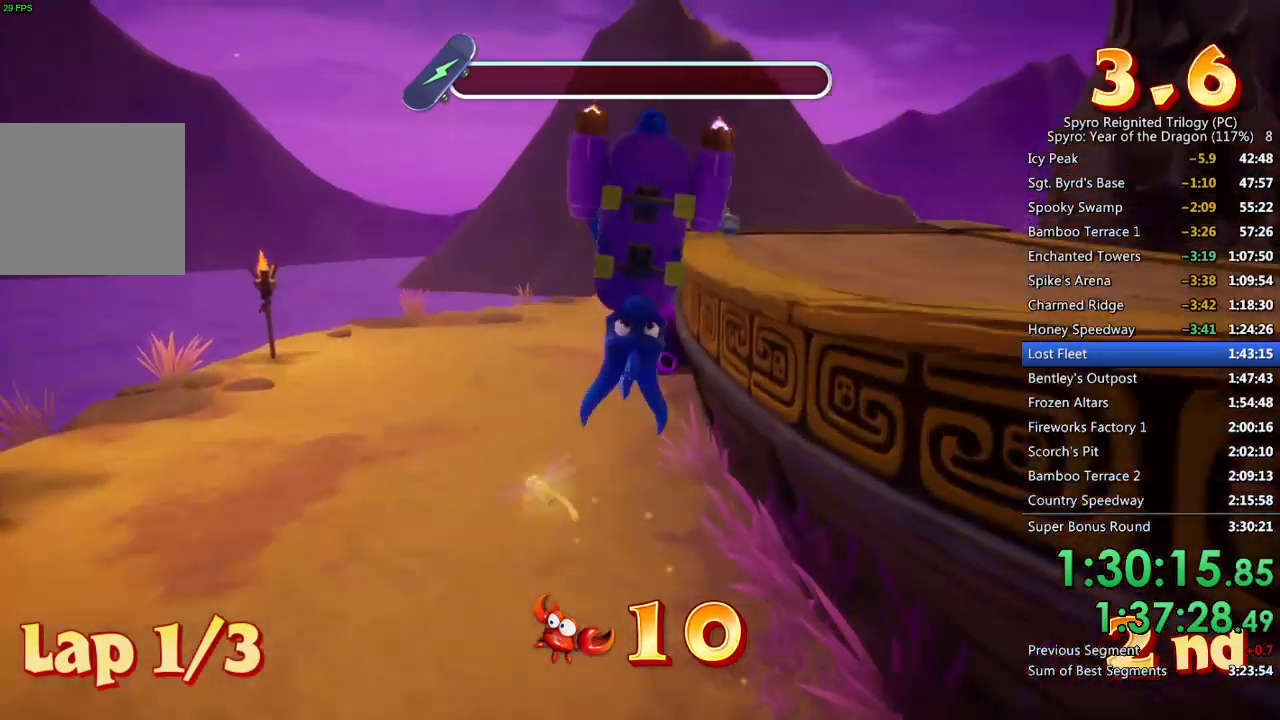
{"buttons": ["TRIANGLE"], "left_stick": "up", "right_stick": "center", "events": []}
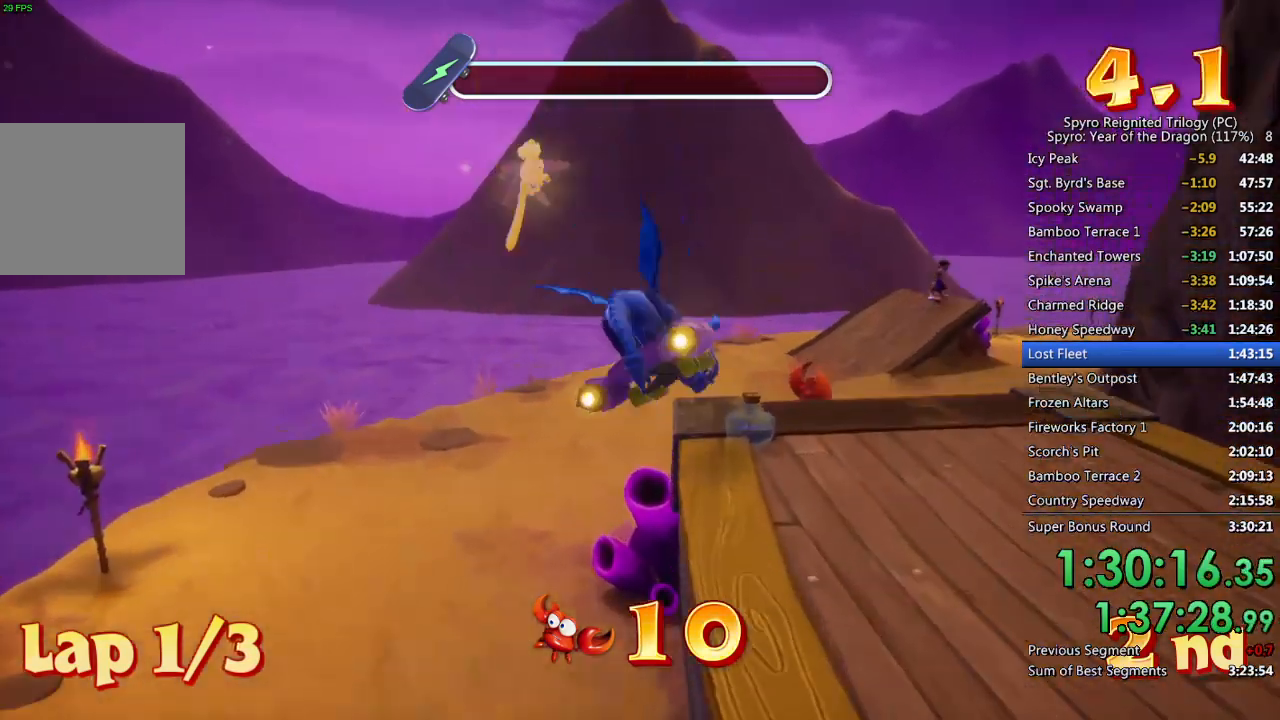
{"buttons": [], "left_stick": "center", "right_stick": "center", "events": [[400, "TRIANGLE", "up"], [400, "left_stick", "center"]]}
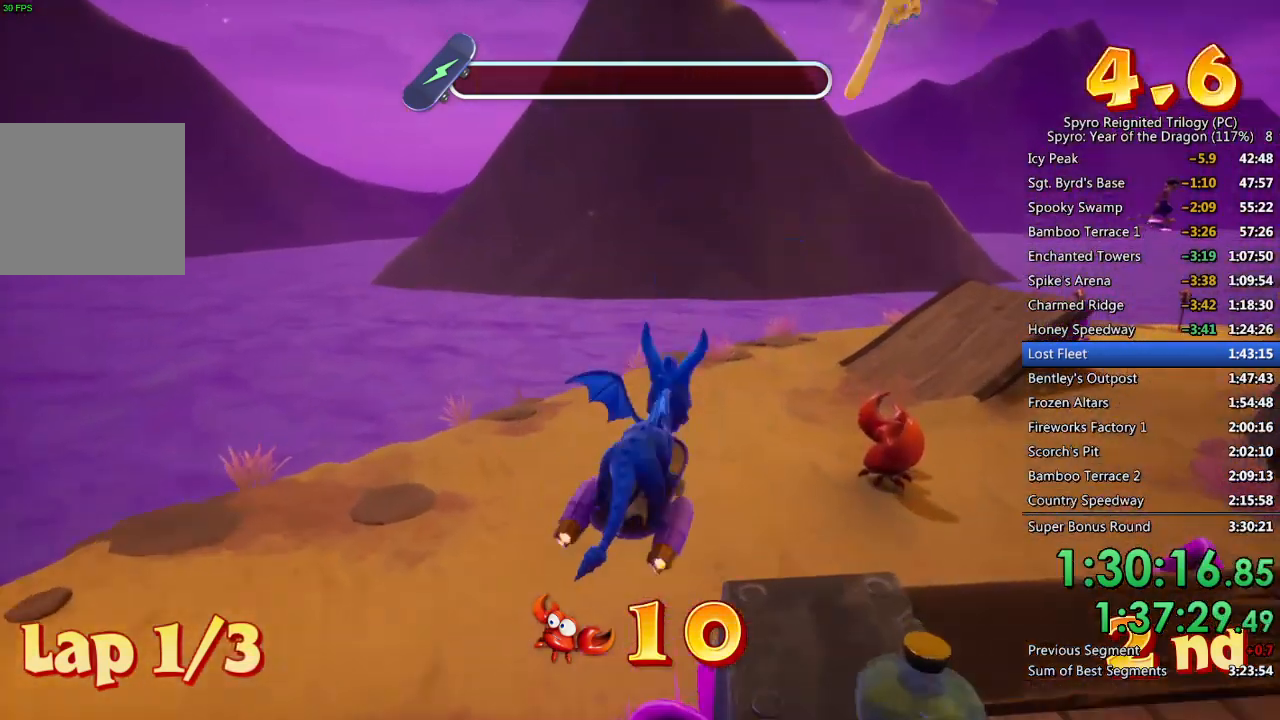
{"buttons": [], "left_stick": "center", "right_stick": "center", "events": [[283, "left_stick", "right"], [383, "left_stick", "center"]]}
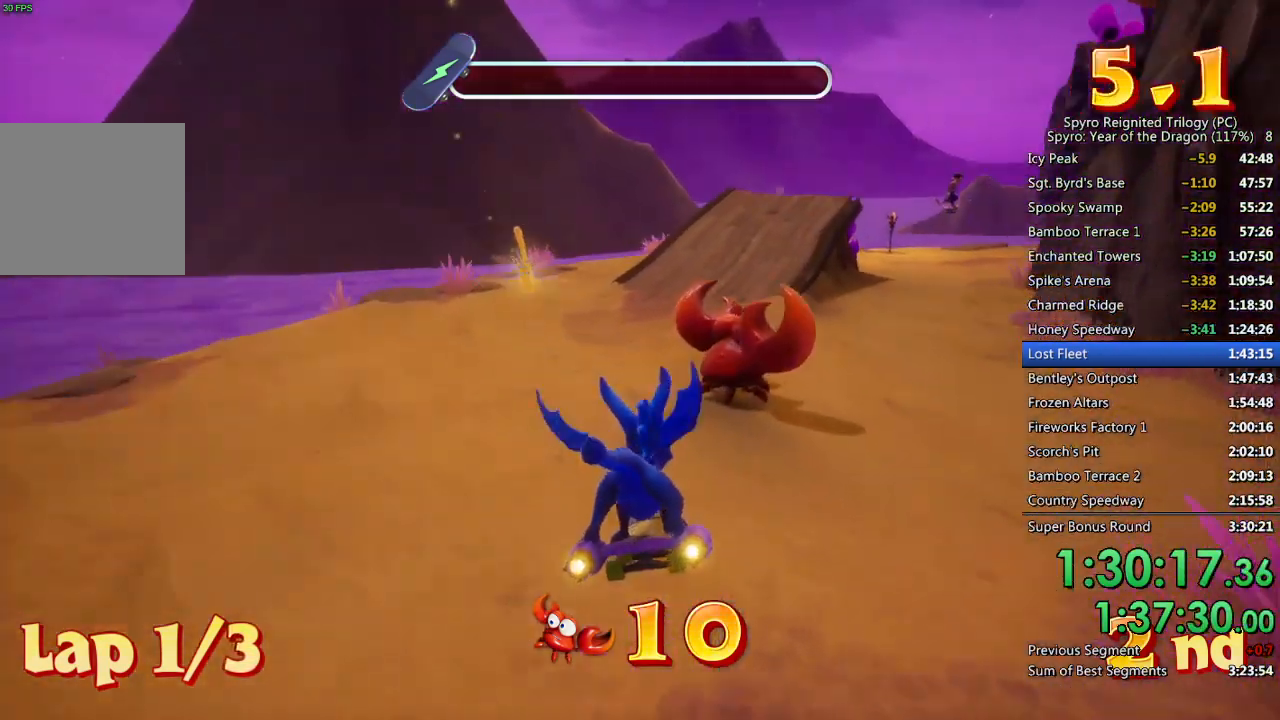
{"buttons": ["SQUARE"], "left_stick": "center", "right_stick": "center", "events": [[150, "SQUARE", "down"], [250, "left_stick", "right"], [483, "left_stick", "center"]]}
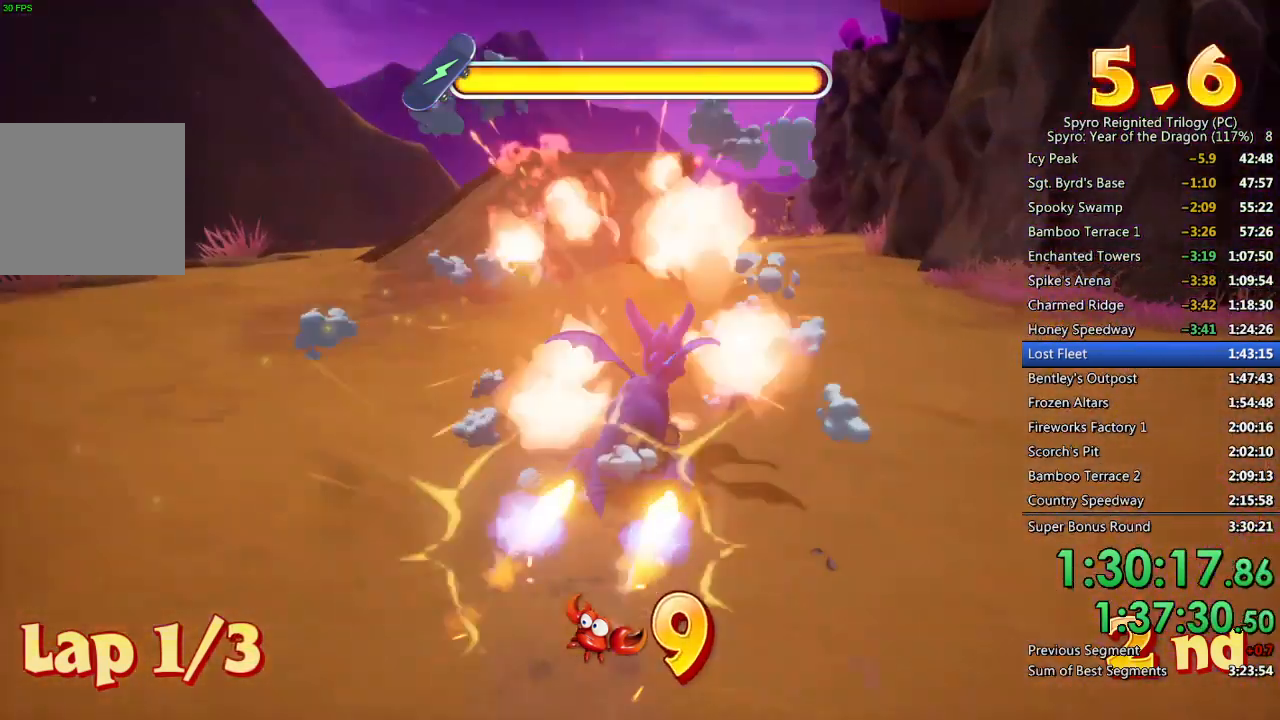
{"buttons": ["SQUARE"], "left_stick": "center", "right_stick": "center", "events": [[350, "left_stick", "left"], [450, "left_stick", "center"]]}
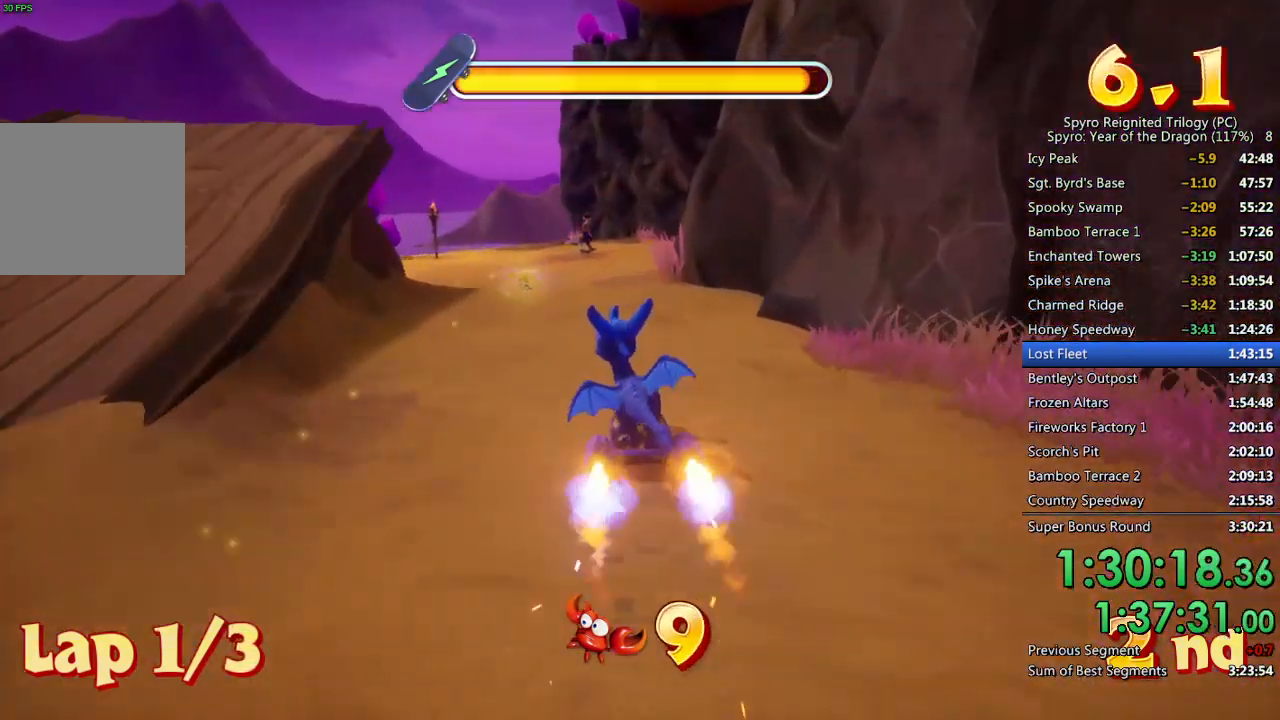
{"buttons": ["SQUARE"], "left_stick": "center", "right_stick": "center", "events": []}
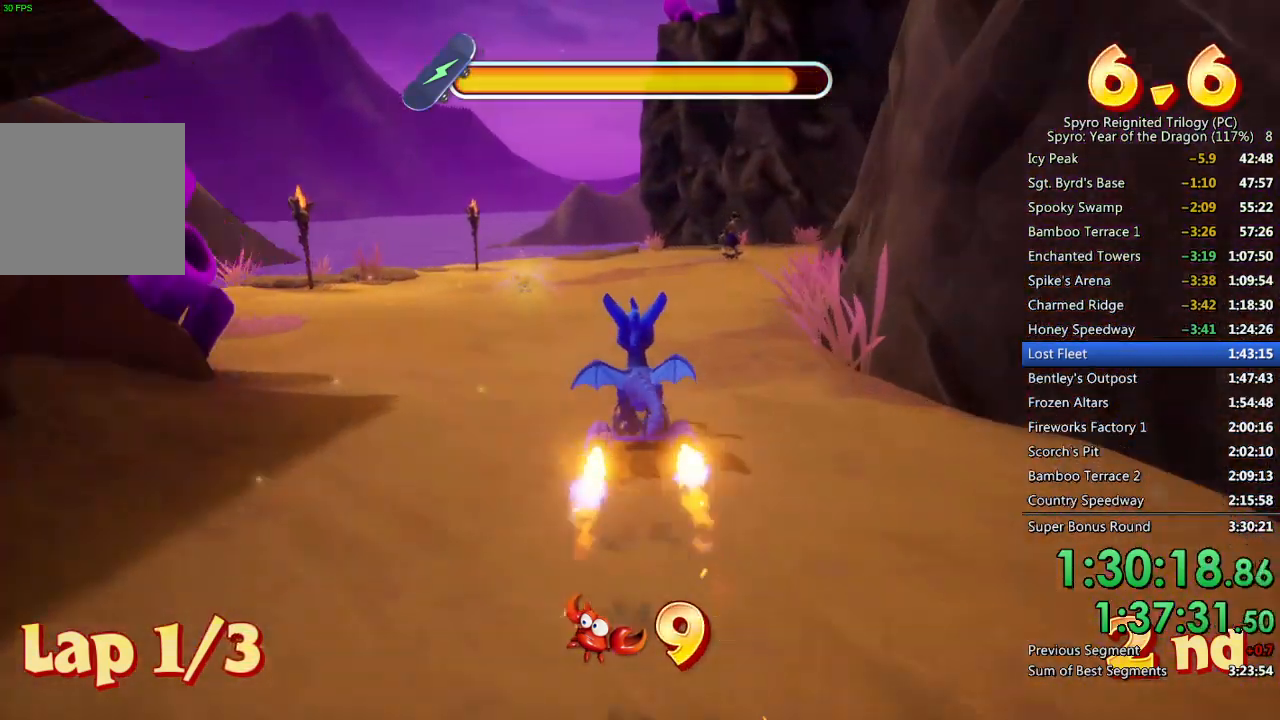
{"buttons": ["SQUARE"], "left_stick": "center", "right_stick": "center", "events": [[83, "left_stick", "right"], [183, "left_stick", "center"], [383, "left_stick", "right"], [500, "left_stick", "center"]]}
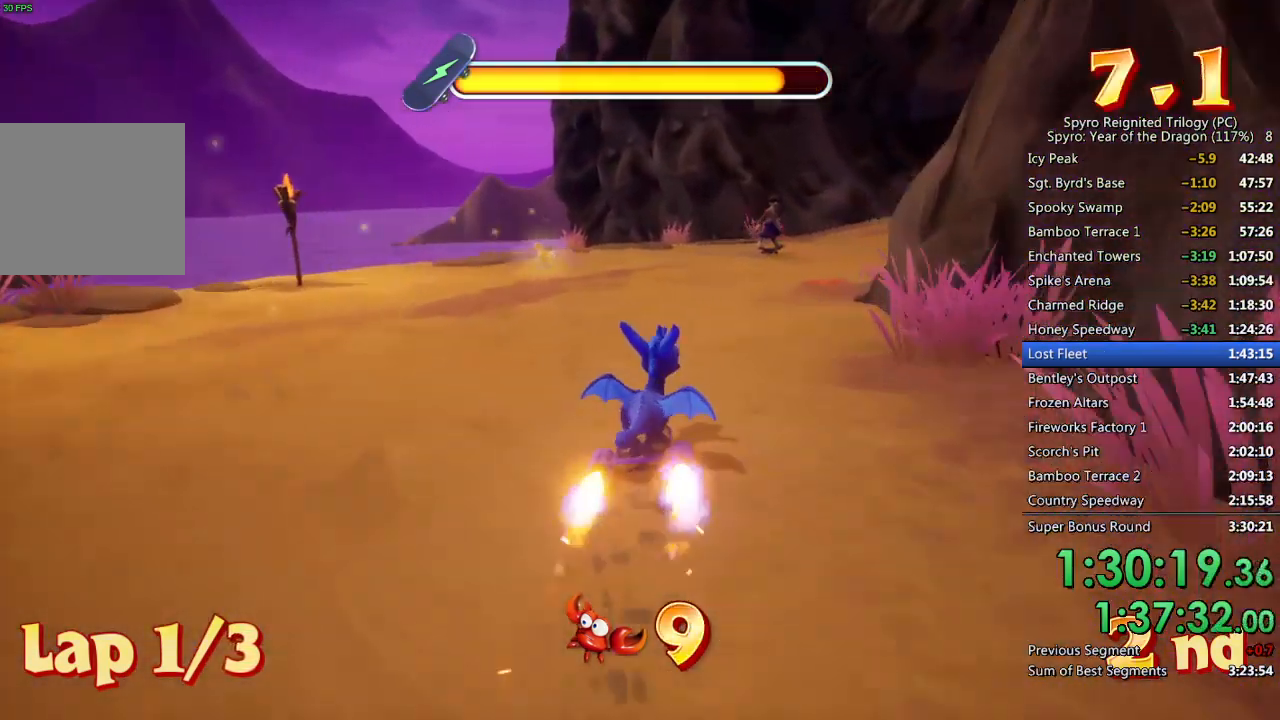
{"buttons": ["SQUARE"], "left_stick": "center", "right_stick": "center", "events": [[250, "left_stick", "up-right"], [383, "left_stick", "center"]]}
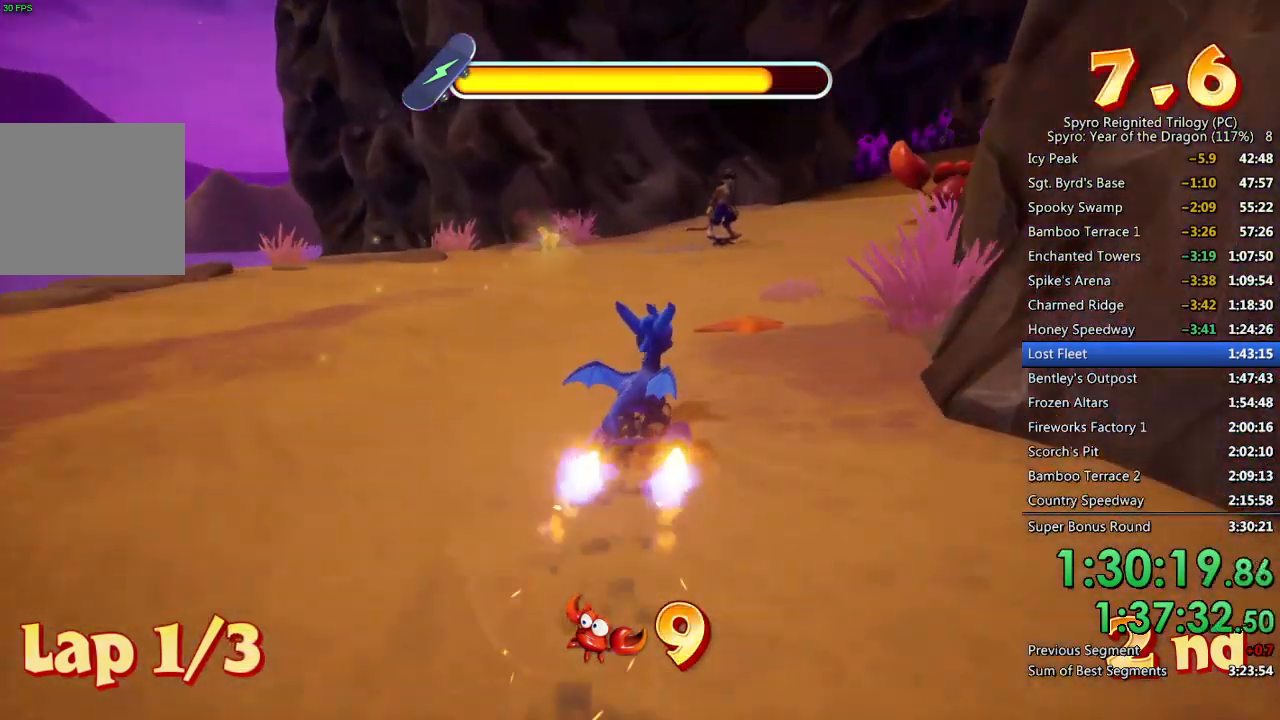
{"buttons": ["SQUARE"], "left_stick": "center", "right_stick": "center", "events": [[83, "left_stick", "up-right"], [183, "left_stick", "center"], [350, "left_stick", "up-right"], [450, "left_stick", "center"]]}
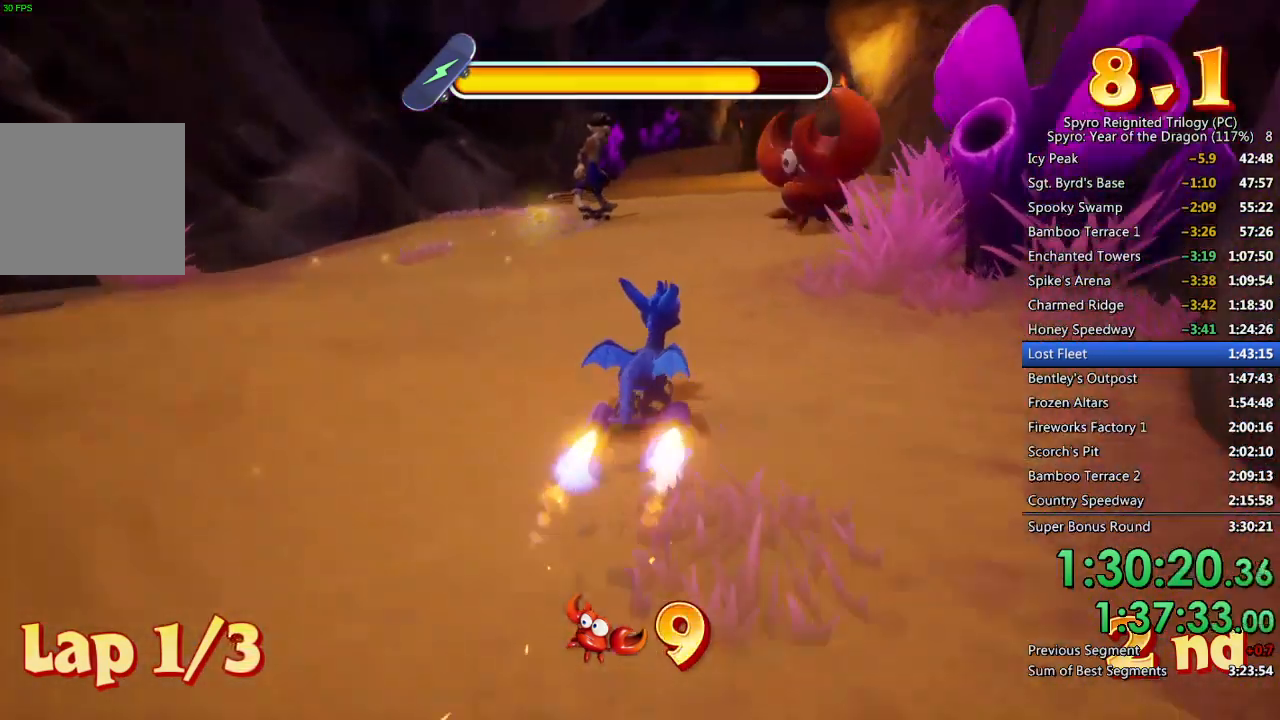
{"buttons": ["SQUARE"], "left_stick": "center", "right_stick": "center", "events": [[383, "left_stick", "left"], [483, "left_stick", "center"]]}
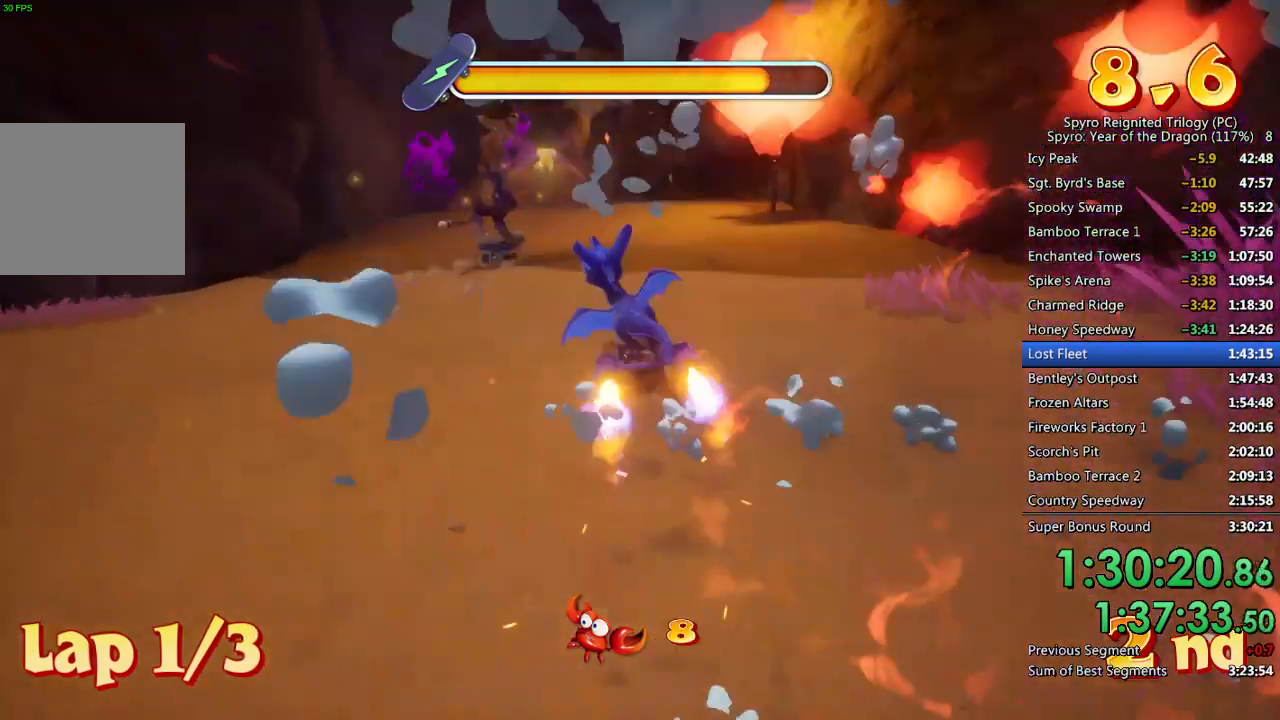
{"buttons": ["SQUARE"], "left_stick": "center", "right_stick": "center", "events": [[150, "CIRCLE", "down"], [200, "left_stick", "left"], [283, "left_stick", "center"], [300, "CIRCLE", "up"], [383, "left_stick", "right"], [467, "left_stick", "center"]]}
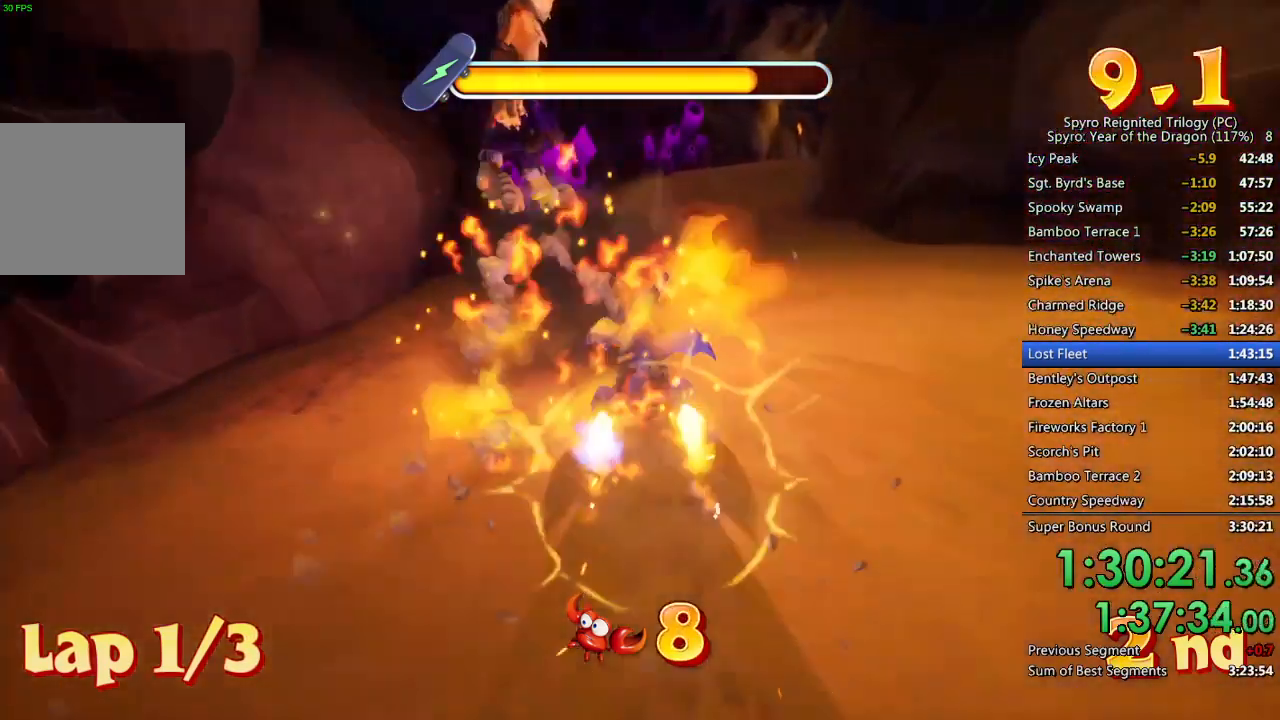
{"buttons": ["SQUARE"], "left_stick": "right", "right_stick": "center", "events": [[483, "left_stick", "right"]]}
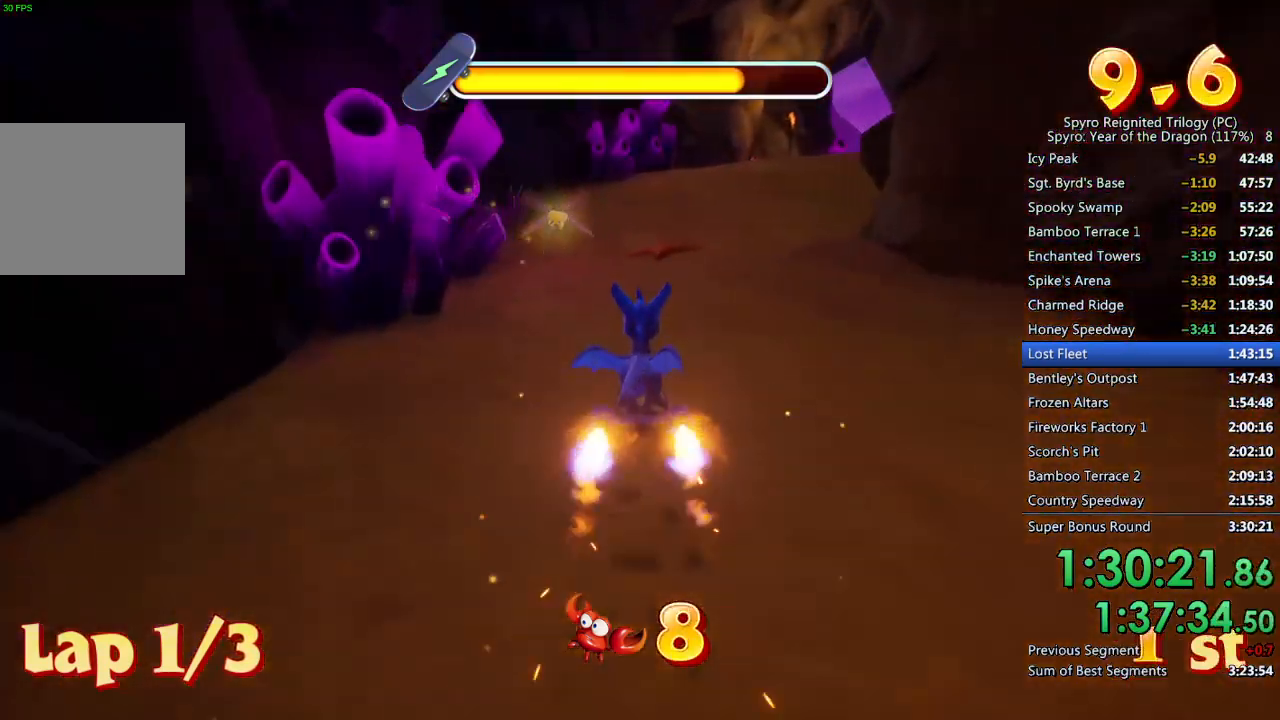
{"buttons": ["SQUARE"], "left_stick": "center", "right_stick": "center", "events": [[83, "left_stick", "center"], [300, "left_stick", "up-right"], [400, "left_stick", "center"]]}
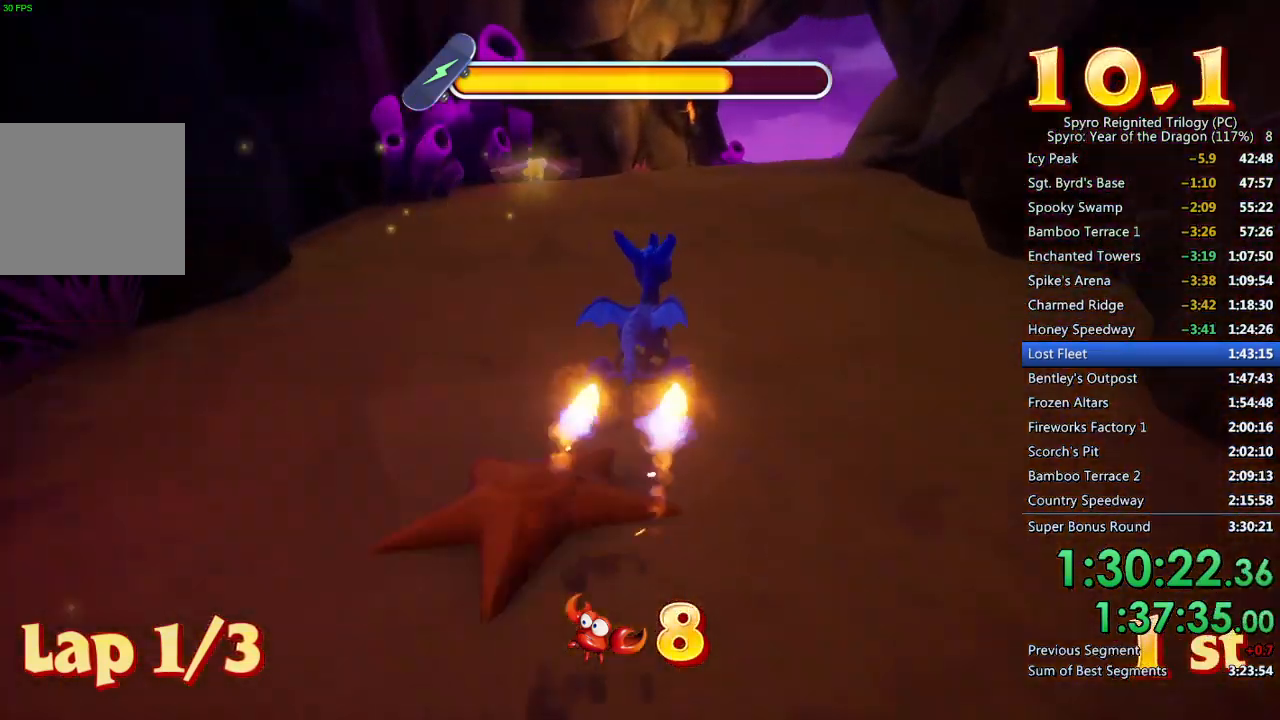
{"buttons": ["SQUARE"], "left_stick": "center", "right_stick": "center", "events": [[250, "left_stick", "up-right"], [400, "left_stick", "center"]]}
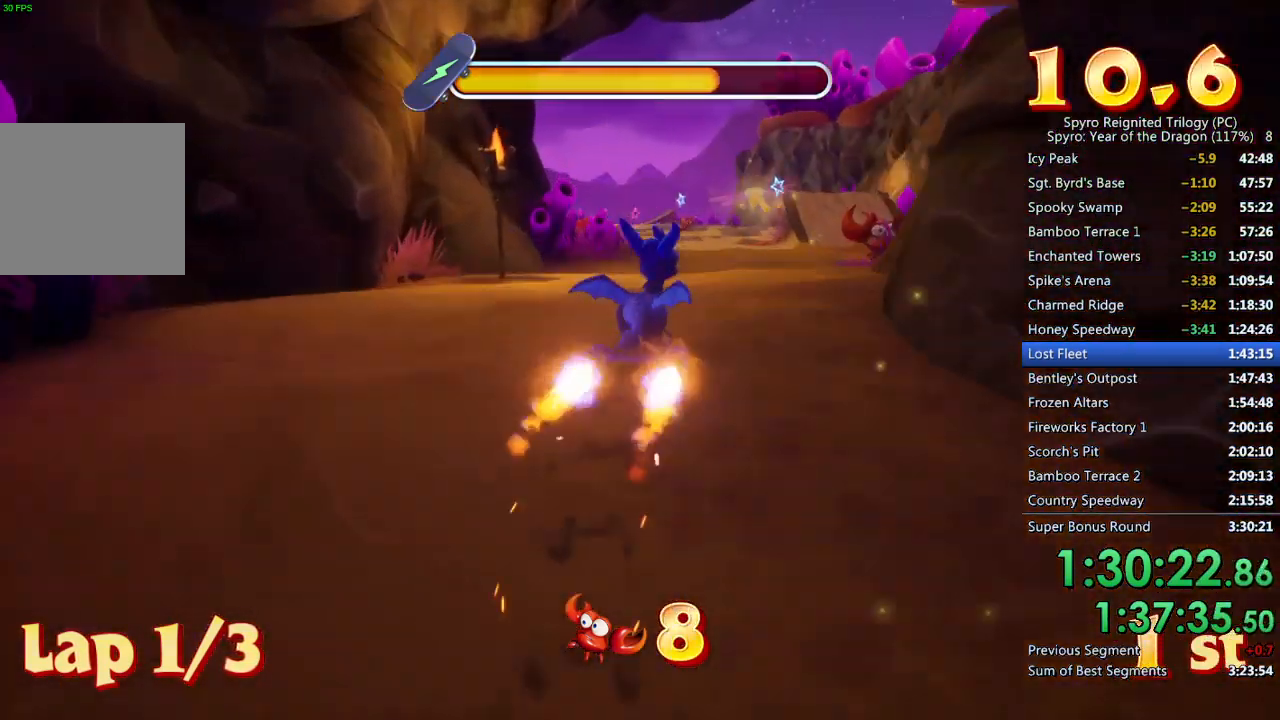
{"buttons": ["SQUARE"], "left_stick": "up-right", "right_stick": "center", "events": [[183, "left_stick", "right"], [283, "left_stick", "center"], [450, "left_stick", "up-right"]]}
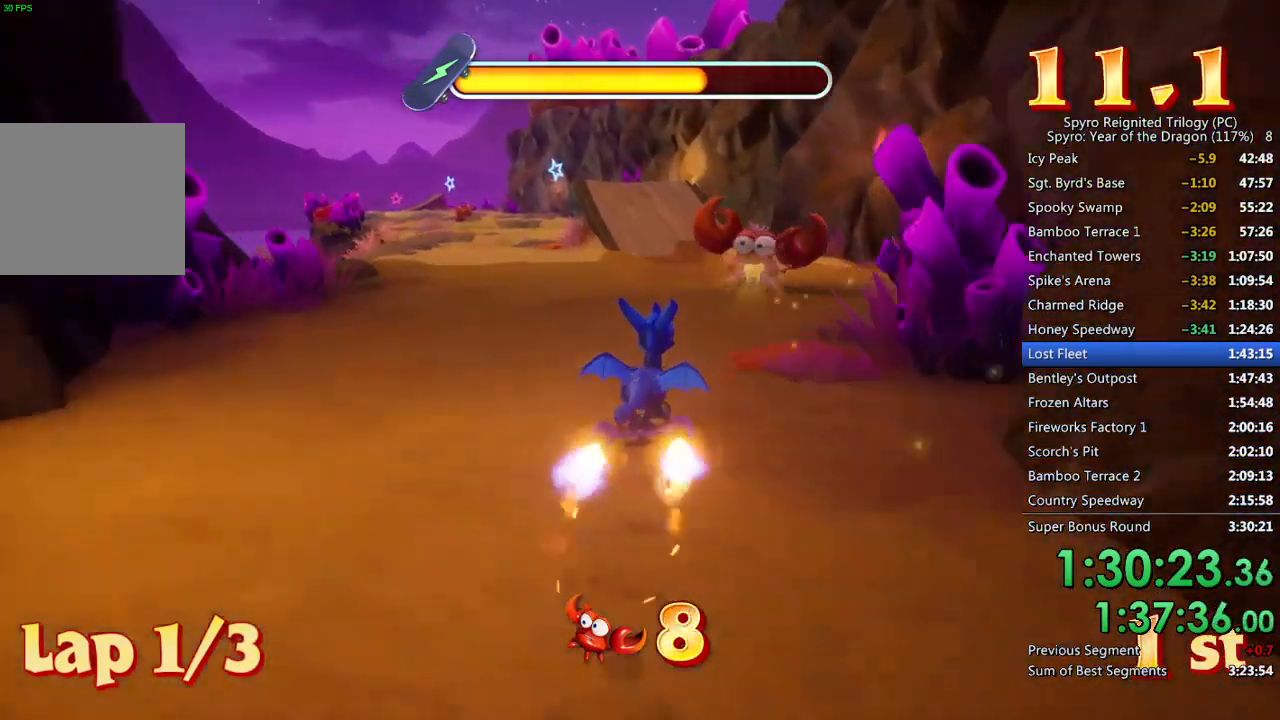
{"buttons": ["SQUARE"], "left_stick": "left", "right_stick": "center", "events": [[83, "CIRCLE", "down"], [83, "left_stick", "center"], [150, "left_stick", "left"], [217, "CIRCLE", "up"], [417, "left_stick", "center"], [467, "left_stick", "left"]]}
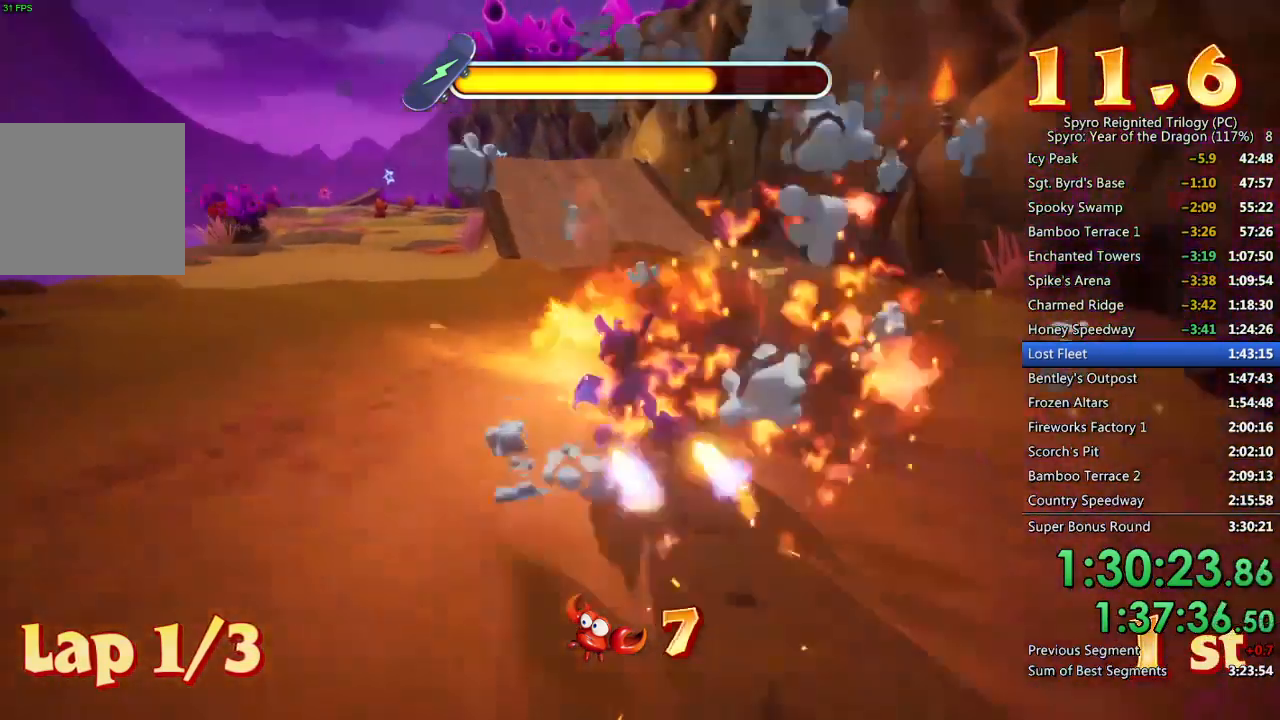
{"buttons": ["SQUARE"], "left_stick": "right", "right_stick": "center", "events": [[133, "left_stick", "center"], [450, "left_stick", "right"]]}
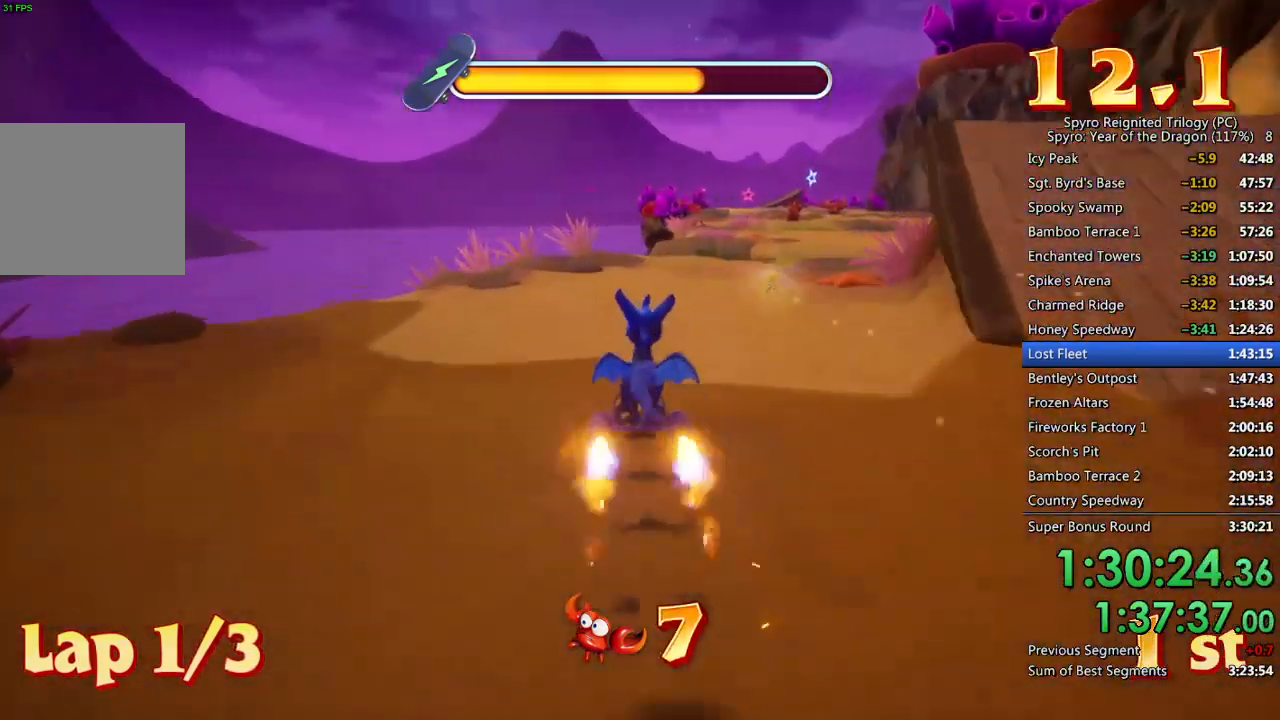
{"buttons": ["SQUARE"], "left_stick": "center", "right_stick": "center", "events": [[100, "left_stick", "center"], [317, "left_stick", "right"], [417, "left_stick", "center"]]}
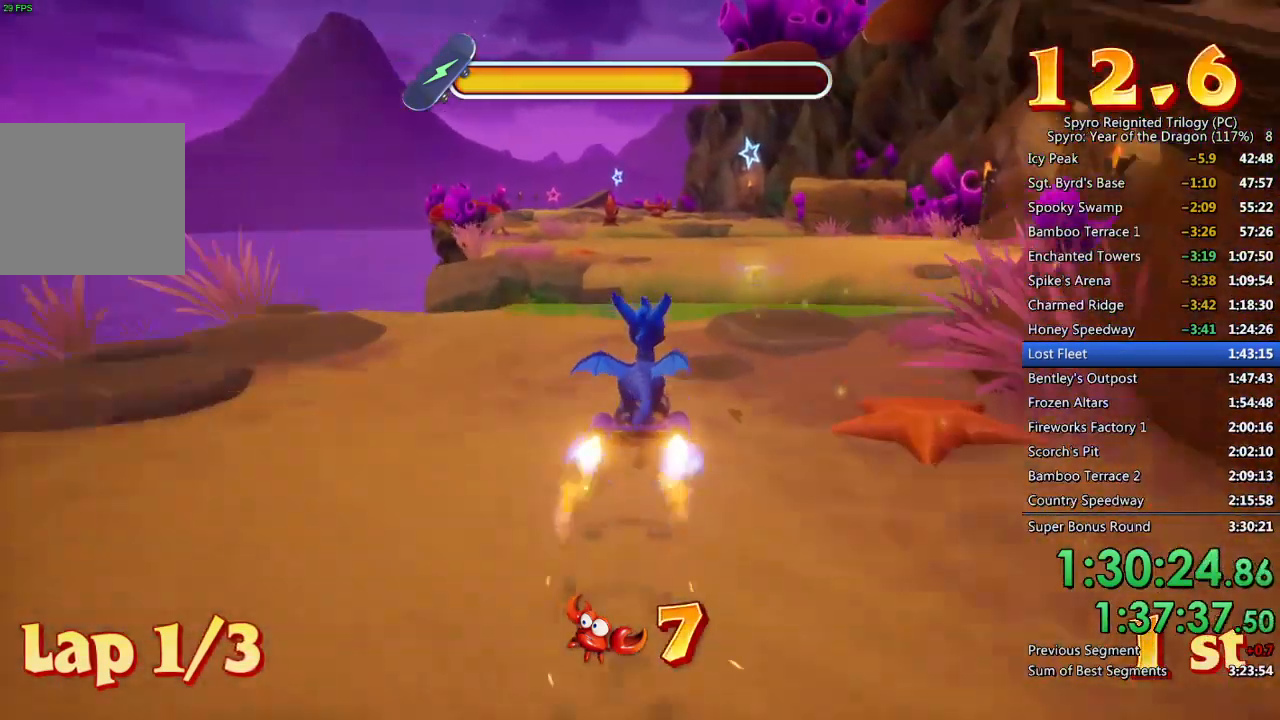
{"buttons": ["SQUARE"], "left_stick": "left", "right_stick": "center", "events": [[50, "left_stick", "left"], [133, "CROSS", "down"], [150, "left_stick", "center"], [333, "CROSS", "up"], [433, "left_stick", "left"]]}
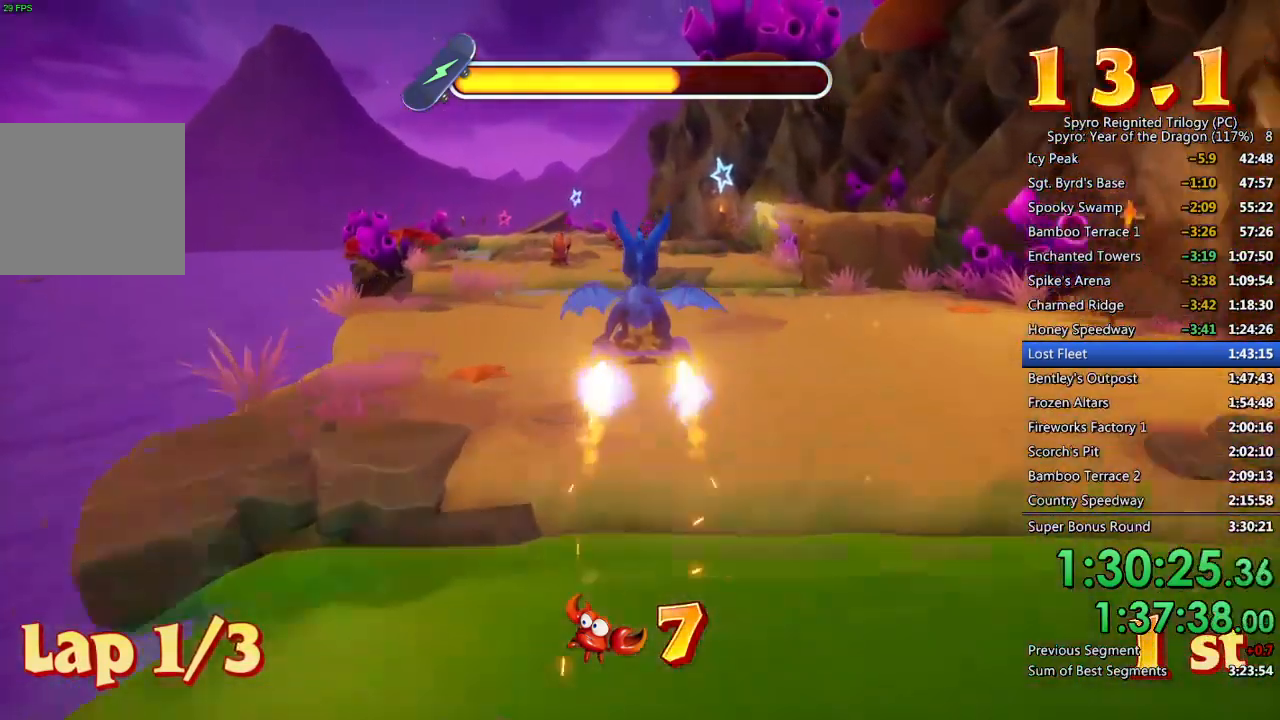
{"buttons": ["SQUARE"], "left_stick": "center", "right_stick": "center", "events": [[67, "left_stick", "center"]]}
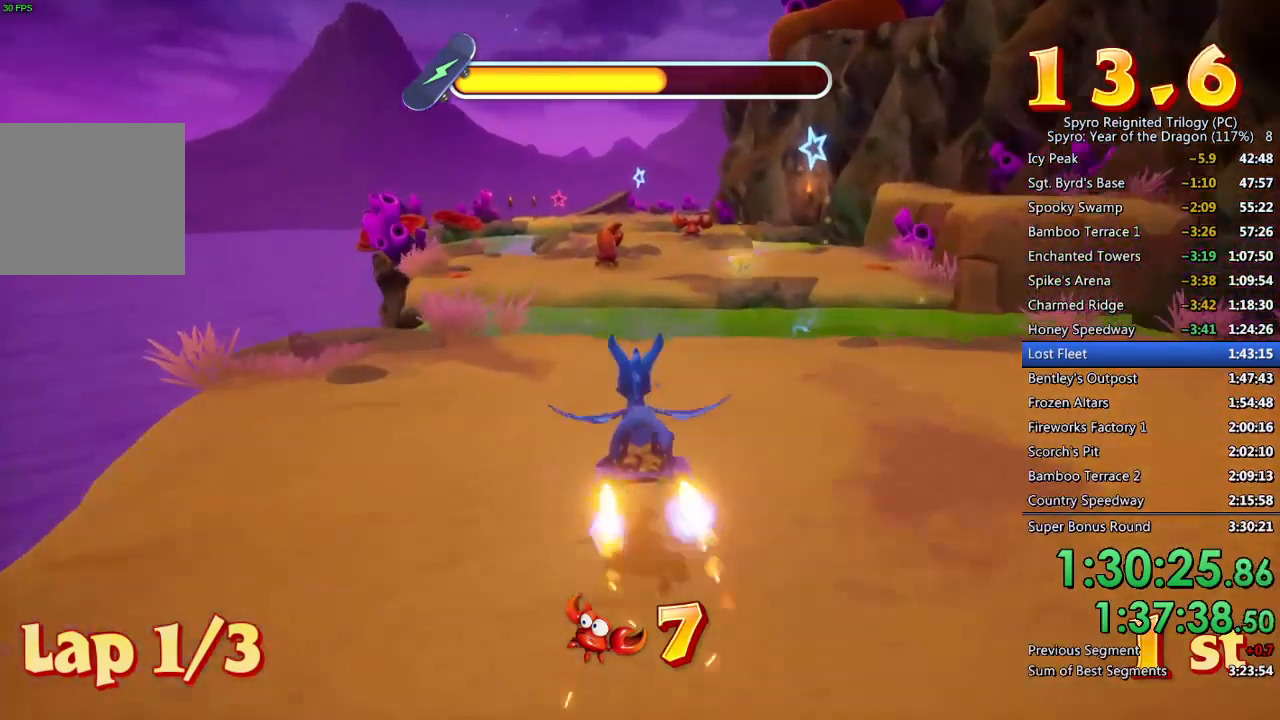
{"buttons": ["CROSS", "SQUARE"], "left_stick": "center", "right_stick": "center", "events": [[283, "CROSS", "down"]]}
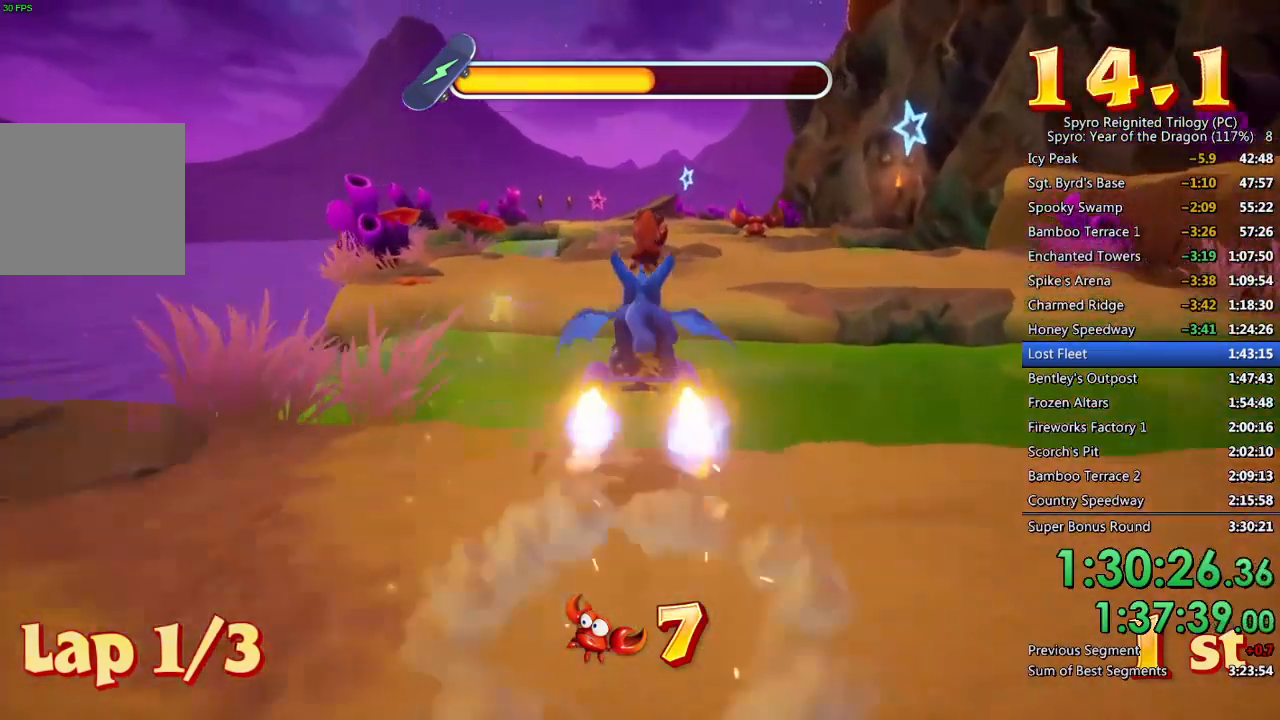
{"buttons": ["SQUARE"], "left_stick": "center", "right_stick": "center", "events": [[50, "CROSS", "up"], [83, "left_stick", "right"], [183, "left_stick", "center"]]}
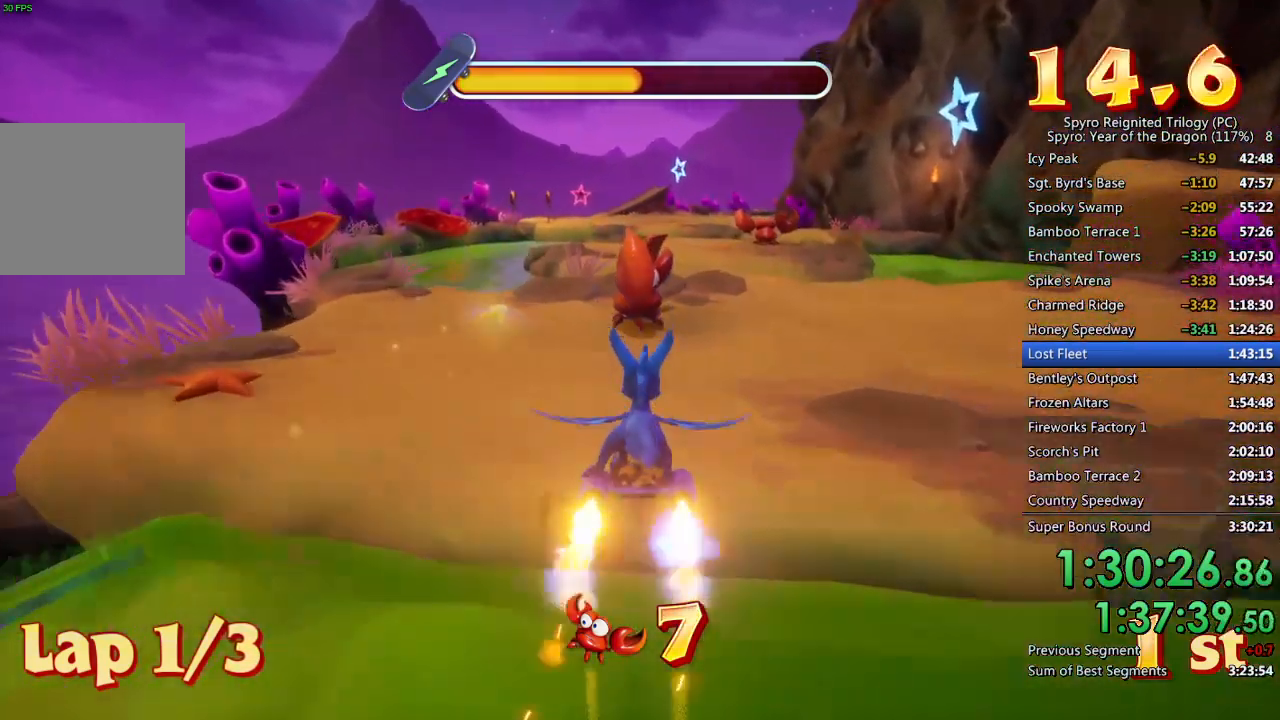
{"buttons": ["SQUARE"], "left_stick": "center", "right_stick": "center", "events": [[67, "CIRCLE", "down"], [200, "CIRCLE", "up"], [333, "left_stick", "up-right"], [483, "left_stick", "center"]]}
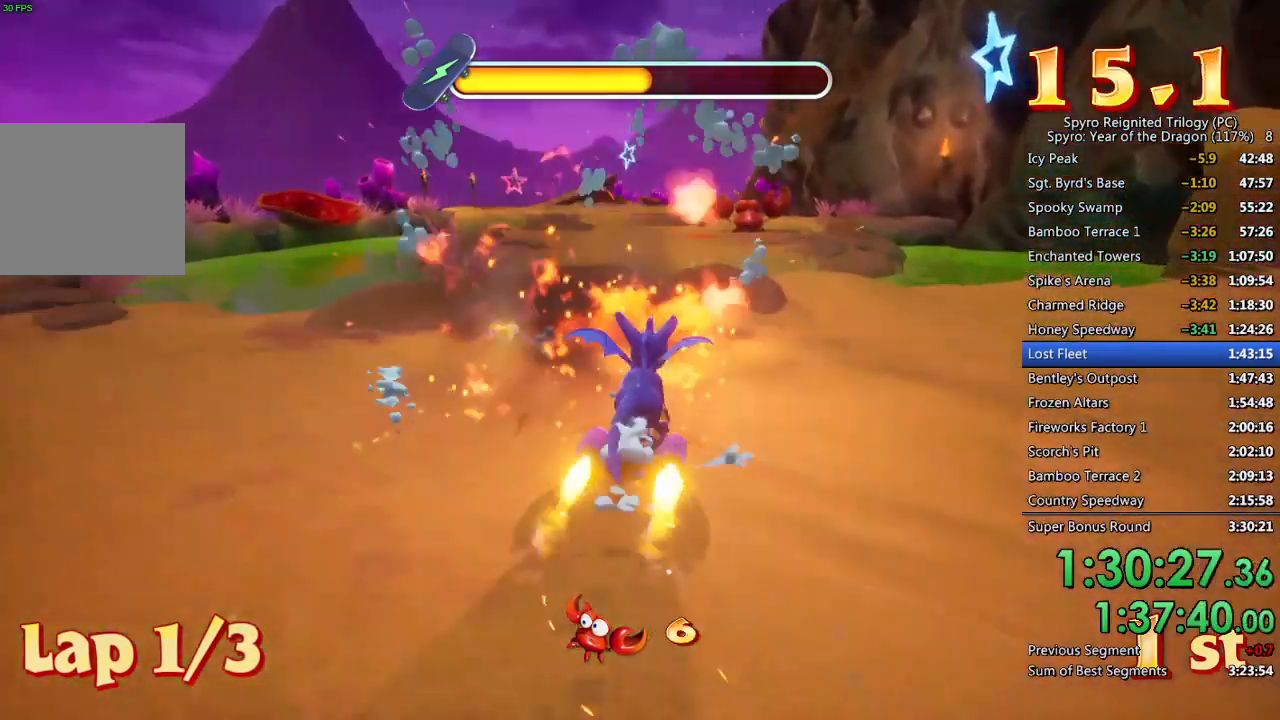
{"buttons": ["SQUARE"], "left_stick": "center", "right_stick": "center", "events": [[183, "CROSS", "down"], [333, "CROSS", "up"], [350, "left_stick", "left"], [500, "left_stick", "center"]]}
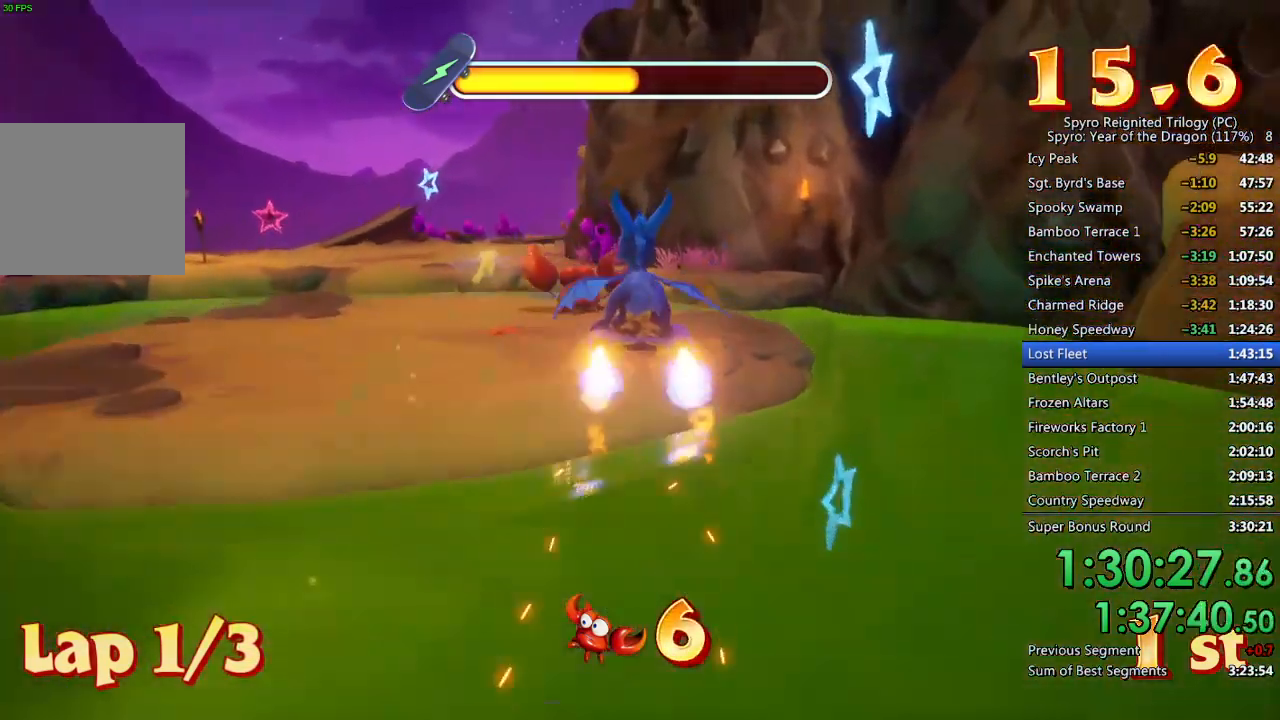
{"buttons": ["SQUARE"], "left_stick": "center", "right_stick": "center", "events": [[217, "left_stick", "left"], [500, "left_stick", "center"]]}